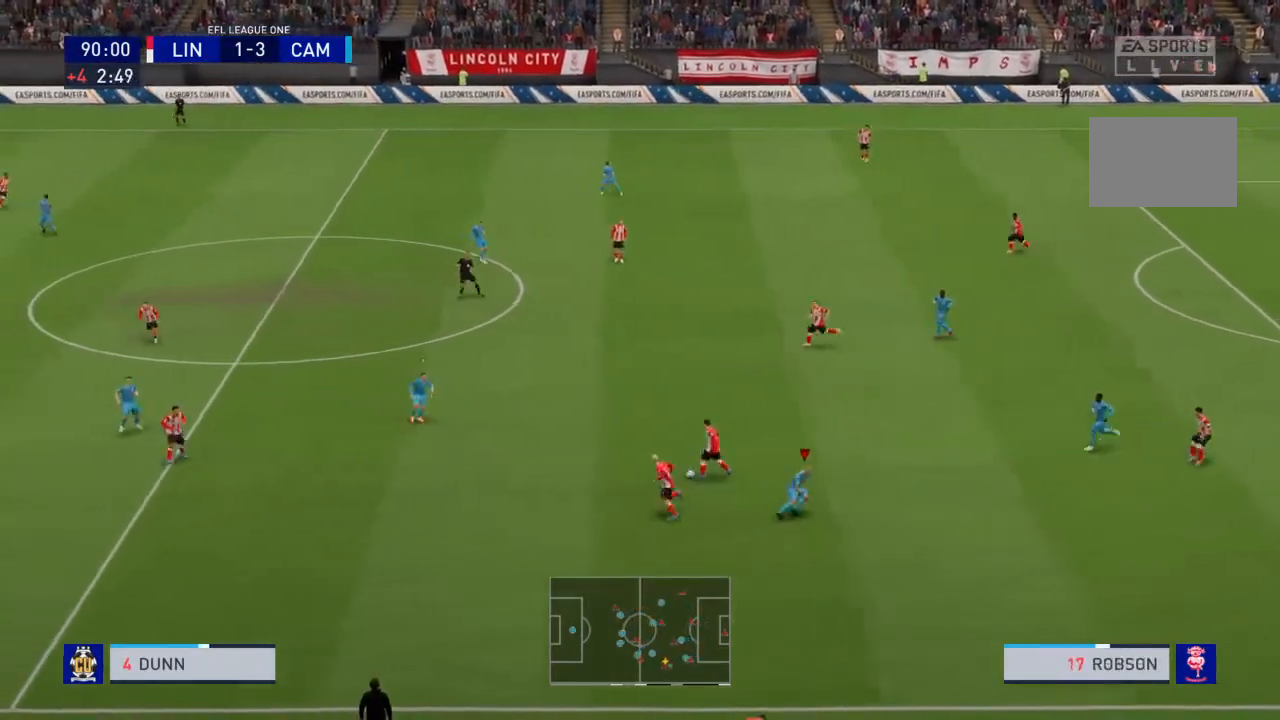
Gameplay with a controller (PlayStation layout); each line is a JSON object with the inputs held at the frame after it. "events" lists button and stick changes between this image and that frame as [ms after this image, input, new state], when the widget could be followed in between. Not read: L3 R3.
{"buttons": ["R2"], "left_stick": "down-right", "right_stick": "center", "events": [[66, "left_stick", "center"], [133, "L1", "down"], [166, "left_stick", "down-right"], [200, "R2", "up"], [267, "L1", "up"], [300, "R2", "down"]]}
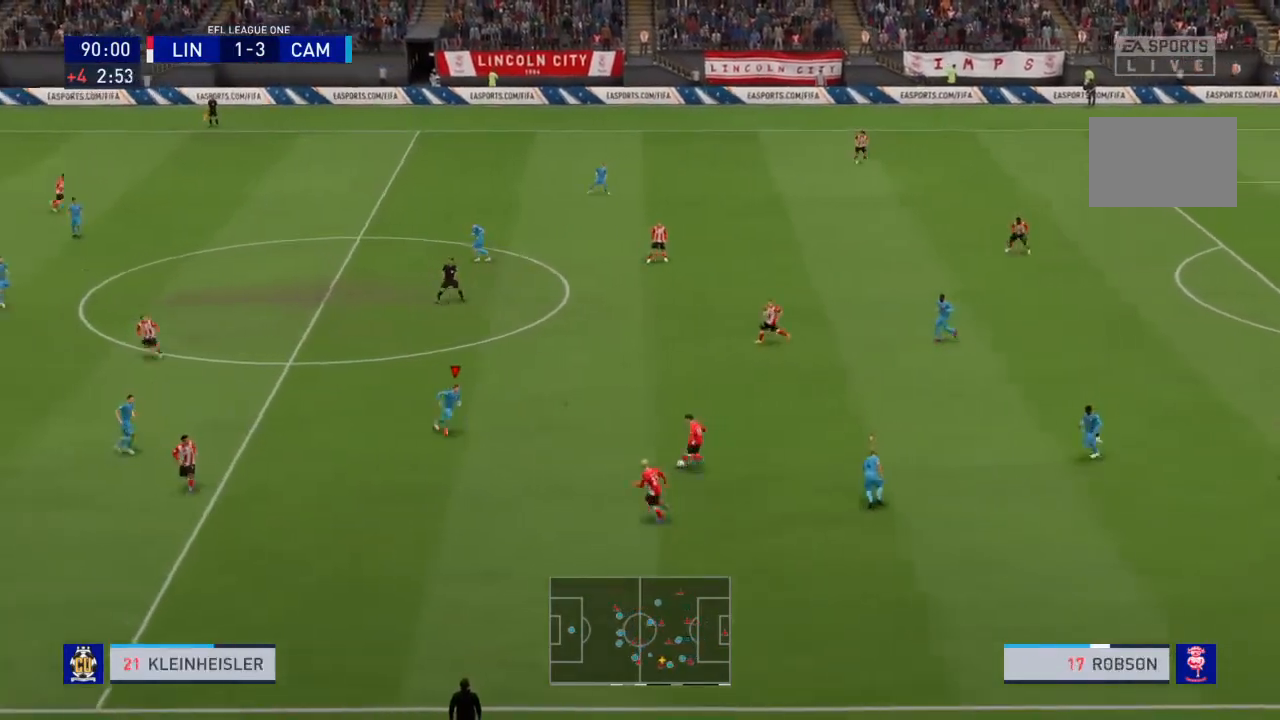
{"buttons": ["L2", "R2"], "left_stick": "up-right", "right_stick": "center", "events": [[267, "left_stick", "up-right"], [334, "L2", "down"]]}
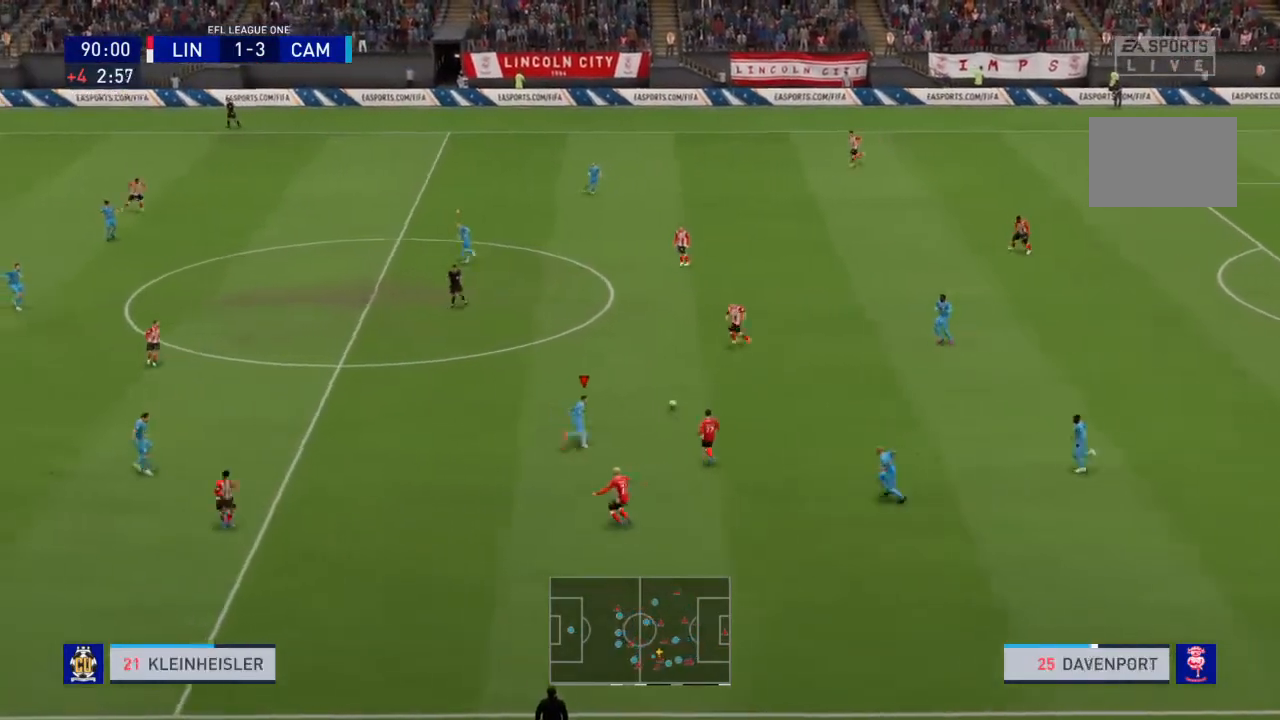
{"buttons": ["L2", "R2"], "left_stick": "up-left", "right_stick": "center", "events": [[133, "left_stick", "up"], [467, "left_stick", "up-left"]]}
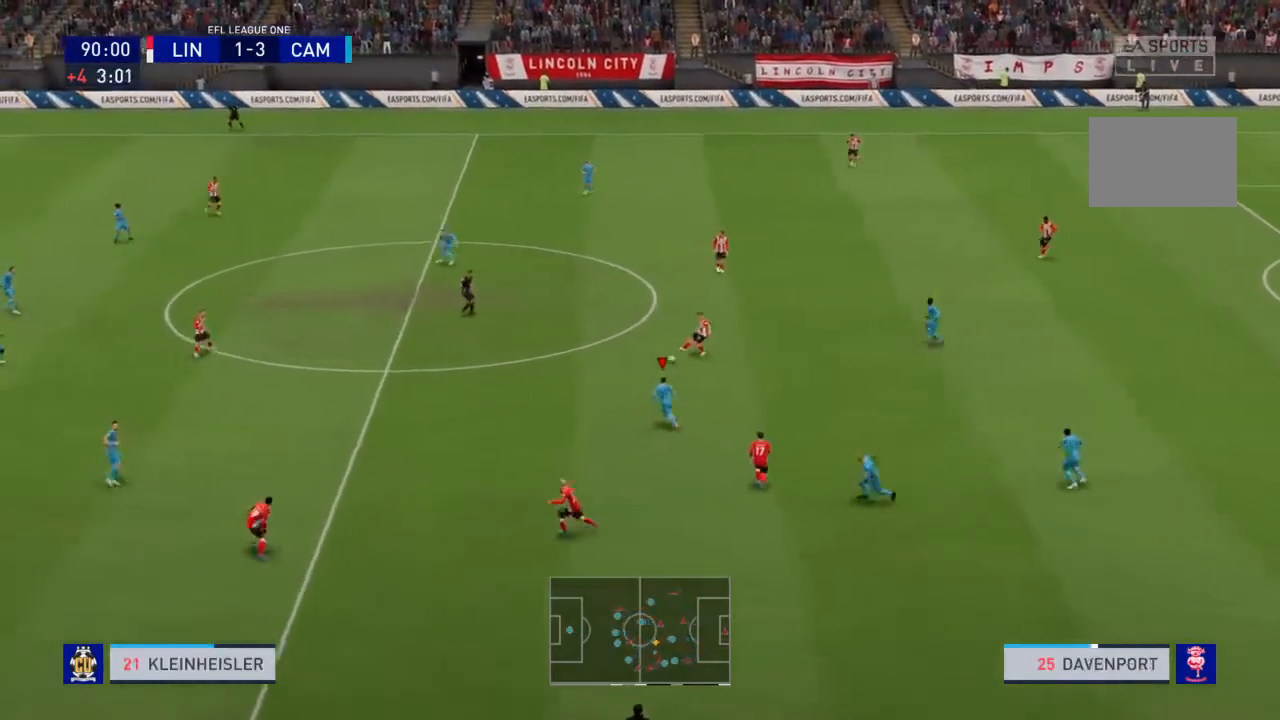
{"buttons": ["R2"], "left_stick": "up-left", "right_stick": "center", "events": [[234, "L2", "up"]]}
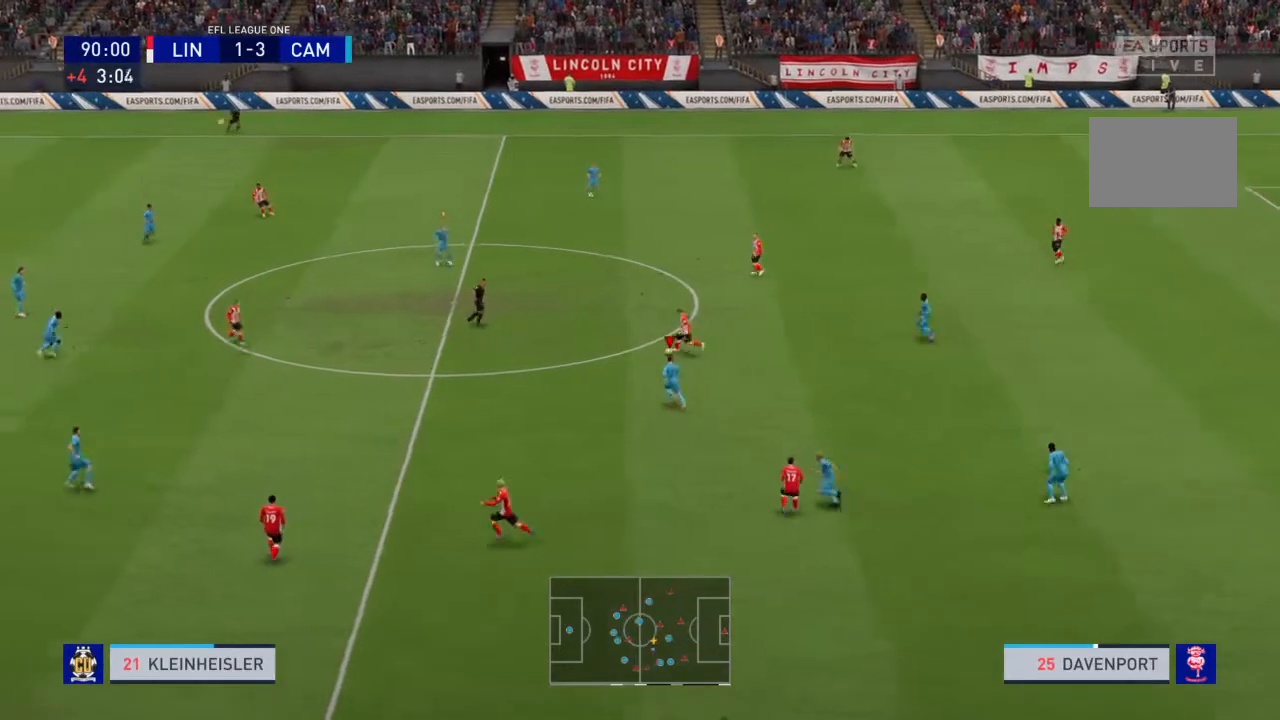
{"buttons": ["R2"], "left_stick": "up-left", "right_stick": "center", "events": []}
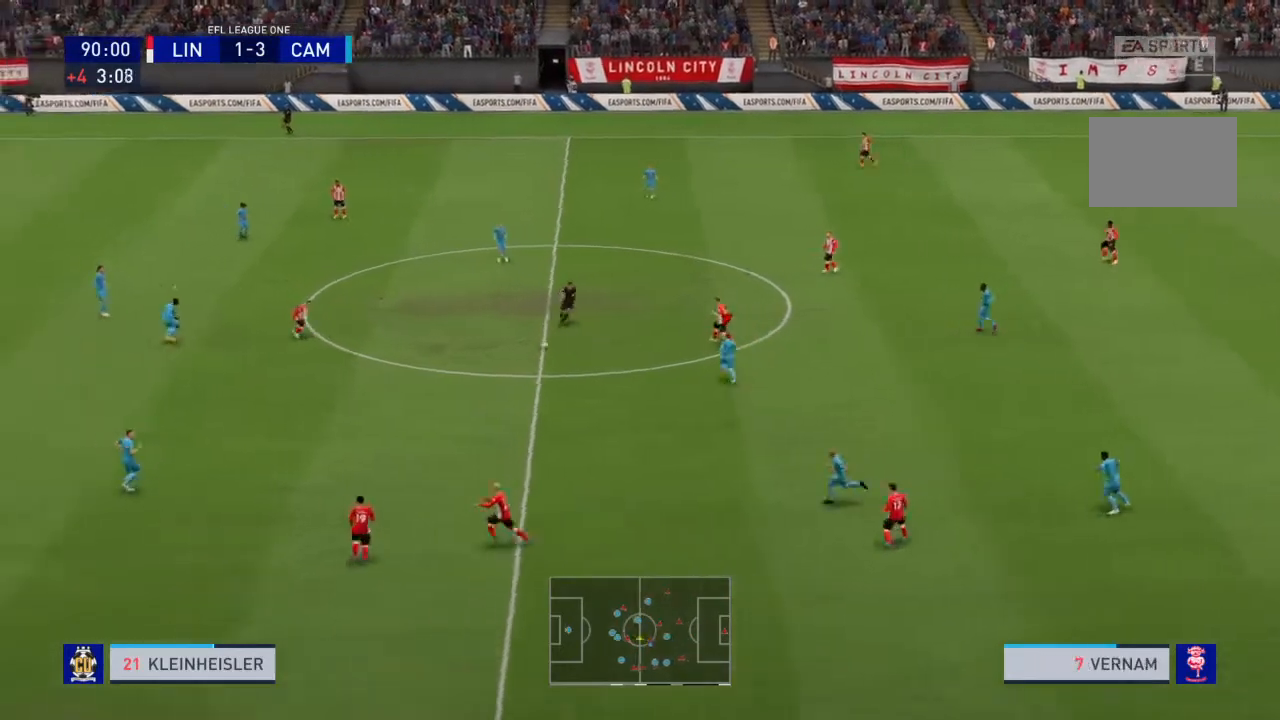
{"buttons": ["R2"], "left_stick": "right", "right_stick": "center", "events": [[200, "L1", "down"], [267, "left_stick", "up-right"], [300, "R2", "up"], [334, "L1", "up"], [334, "left_stick", "right"], [434, "R2", "down"]]}
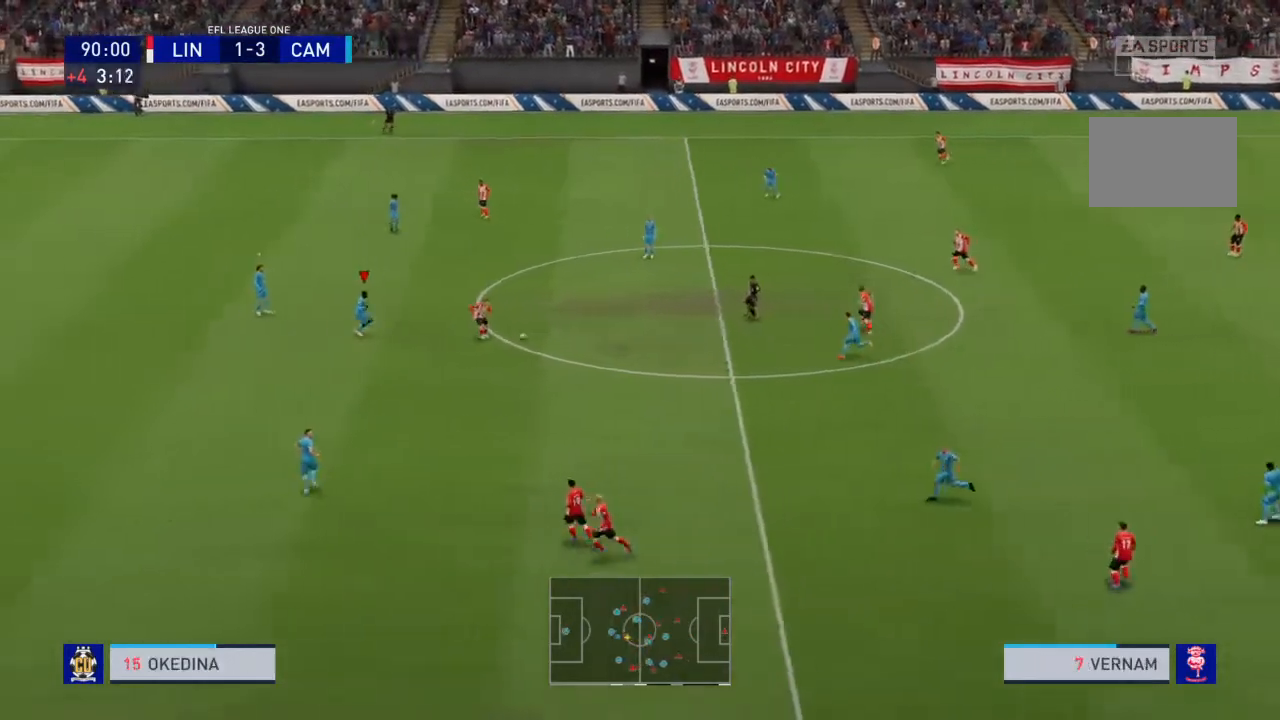
{"buttons": ["L2", "R2"], "left_stick": "down-right", "right_stick": "center", "events": [[400, "left_stick", "down-right"], [500, "L2", "down"]]}
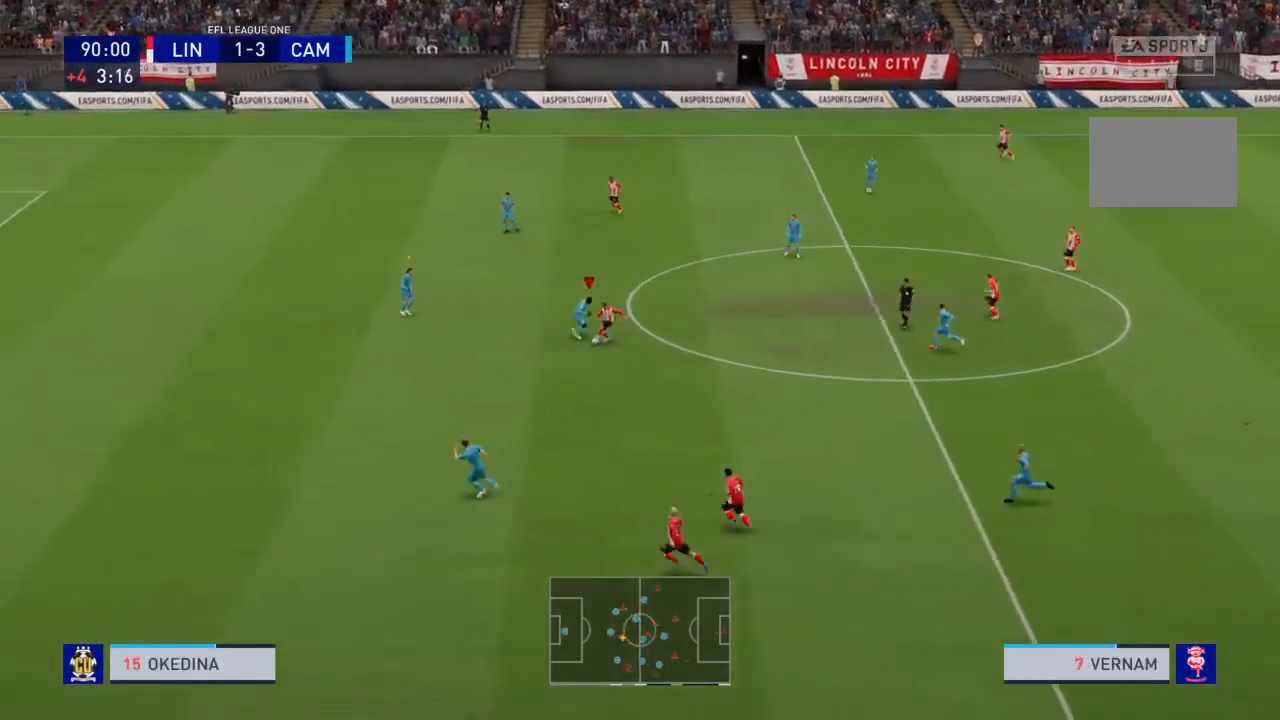
{"buttons": ["R2"], "left_stick": "down-right", "right_stick": "center", "events": [[33, "CIRCLE", "down"], [200, "CIRCLE", "up"], [334, "L2", "up"]]}
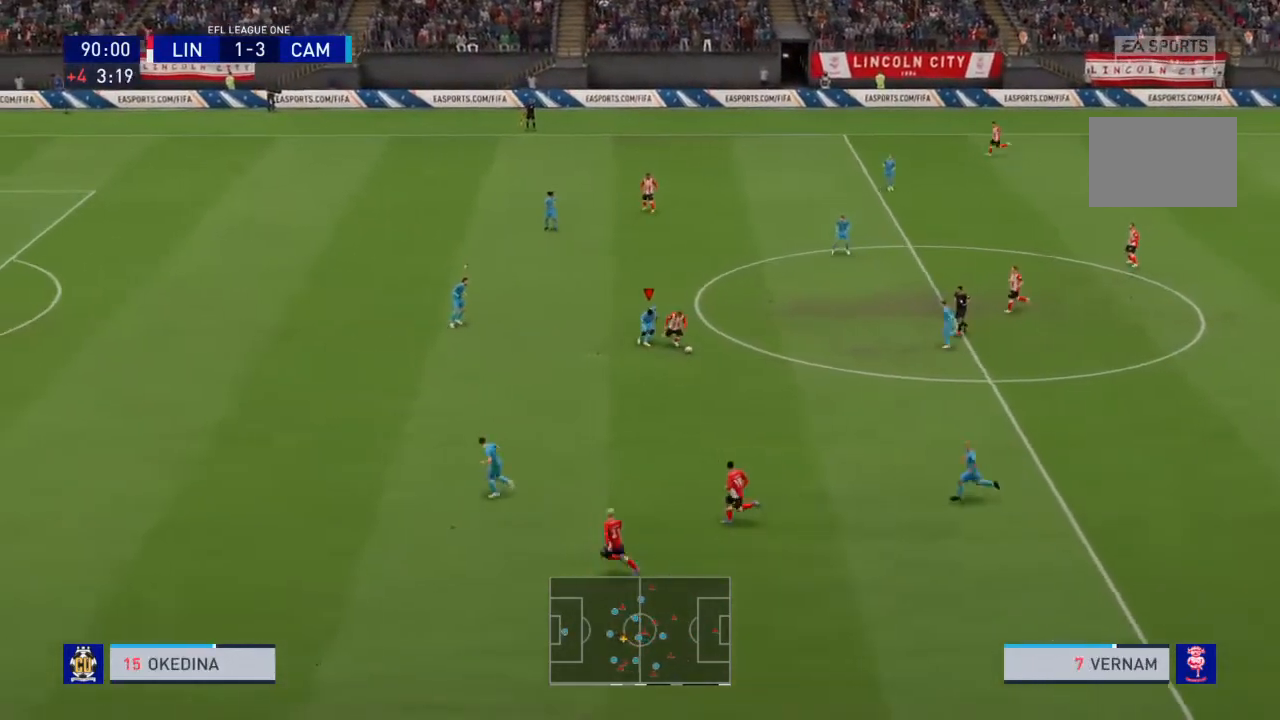
{"buttons": ["SQUARE", "R2"], "left_stick": "down-right", "right_stick": "center", "events": [[133, "R2", "up"], [333, "R2", "down"], [467, "SQUARE", "down"]]}
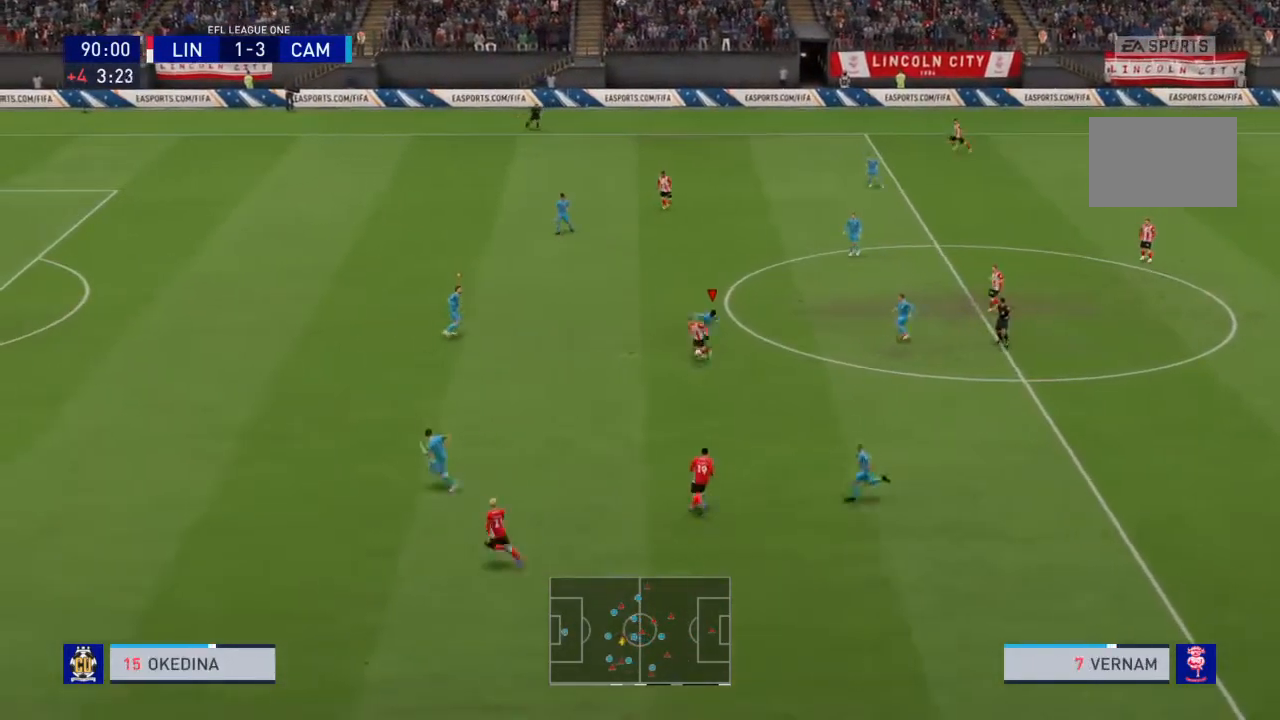
{"buttons": ["R2"], "left_stick": "down-right", "right_stick": "center", "events": [[134, "SQUARE", "up"]]}
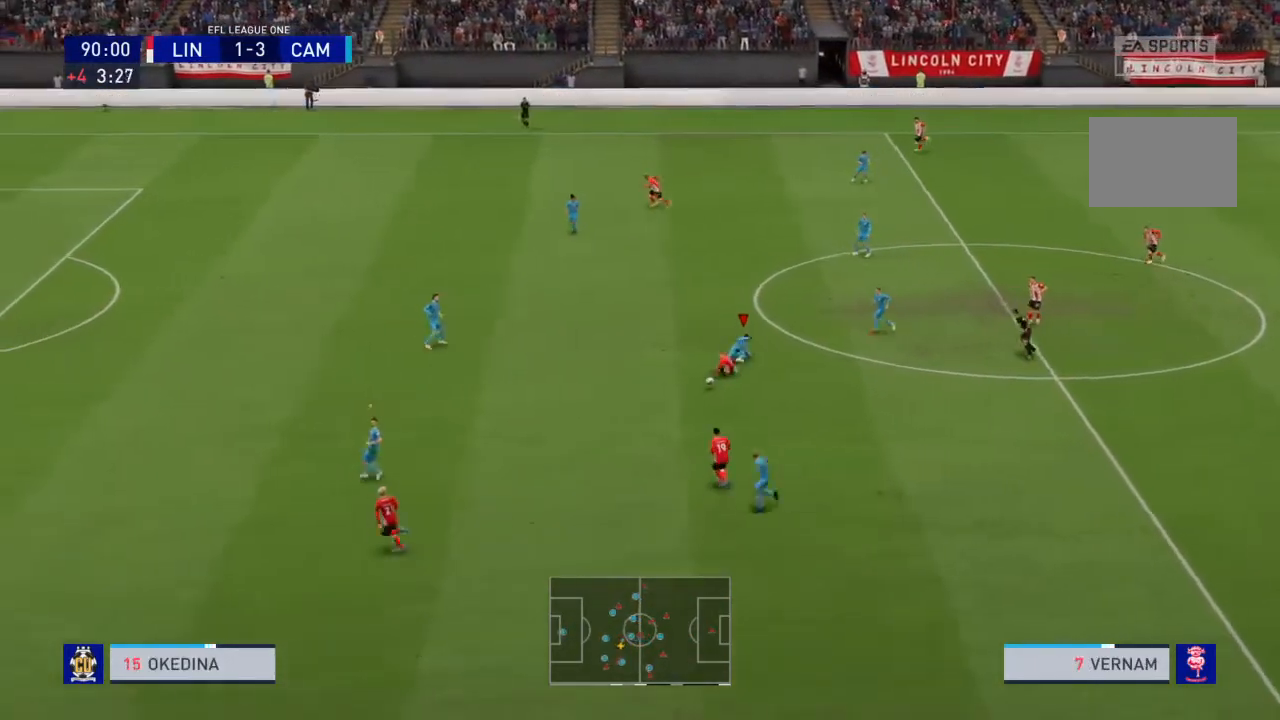
{"buttons": ["R2"], "left_stick": "center", "right_stick": "center", "events": [[133, "left_stick", "center"]]}
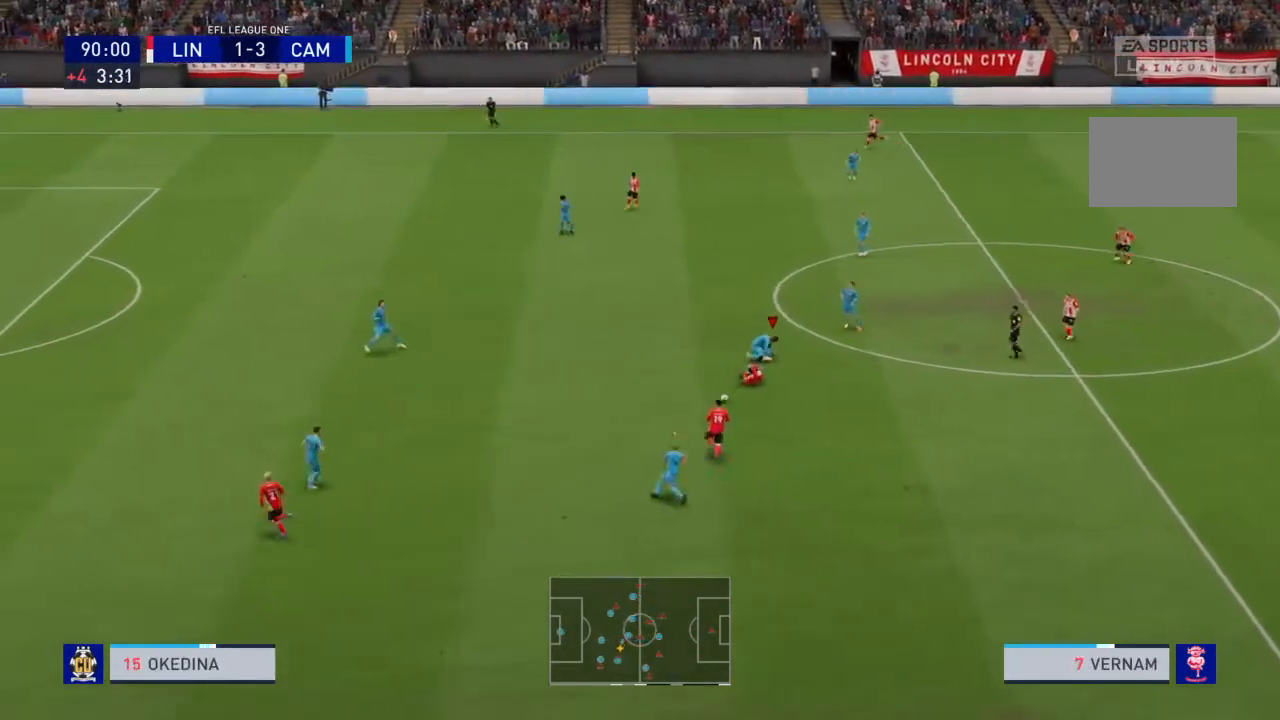
{"buttons": ["L1", "R2"], "left_stick": "up-left", "right_stick": "center", "events": [[100, "R2", "up"], [334, "left_stick", "up-left"], [434, "L1", "down"], [467, "R2", "down"]]}
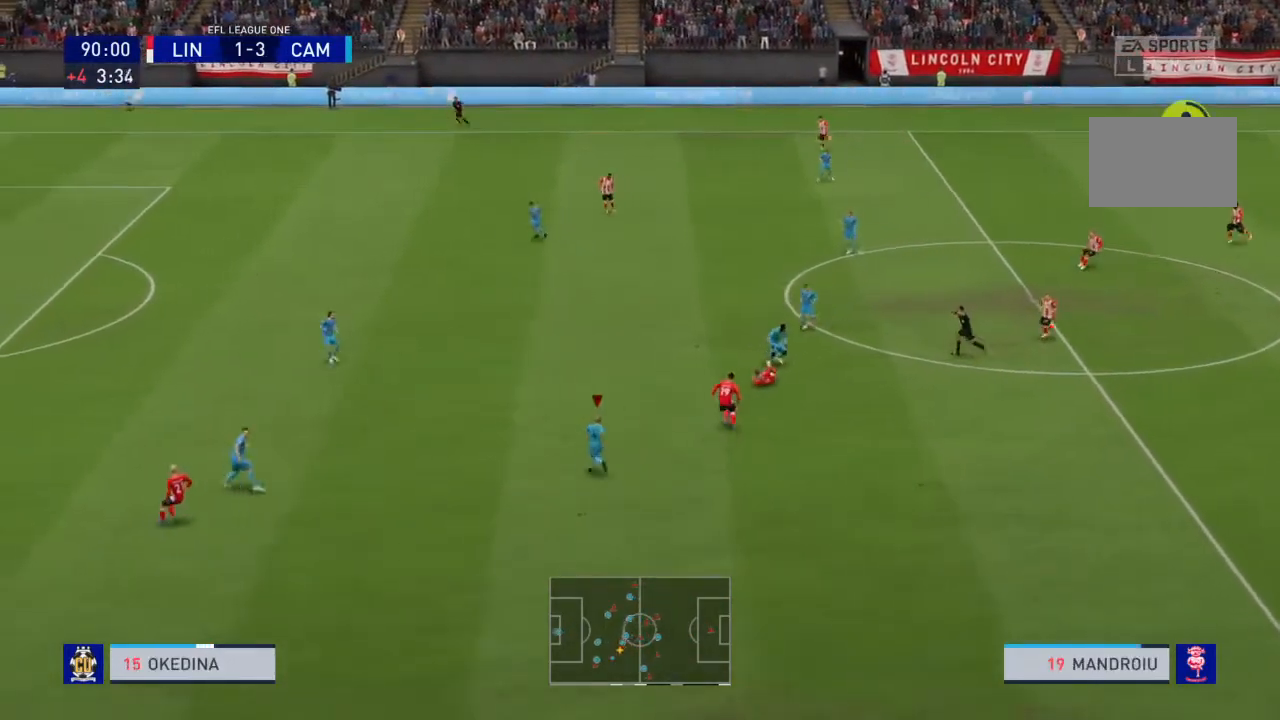
{"buttons": ["R2"], "left_stick": "up", "right_stick": "center", "events": [[100, "L1", "up"], [267, "left_stick", "up"]]}
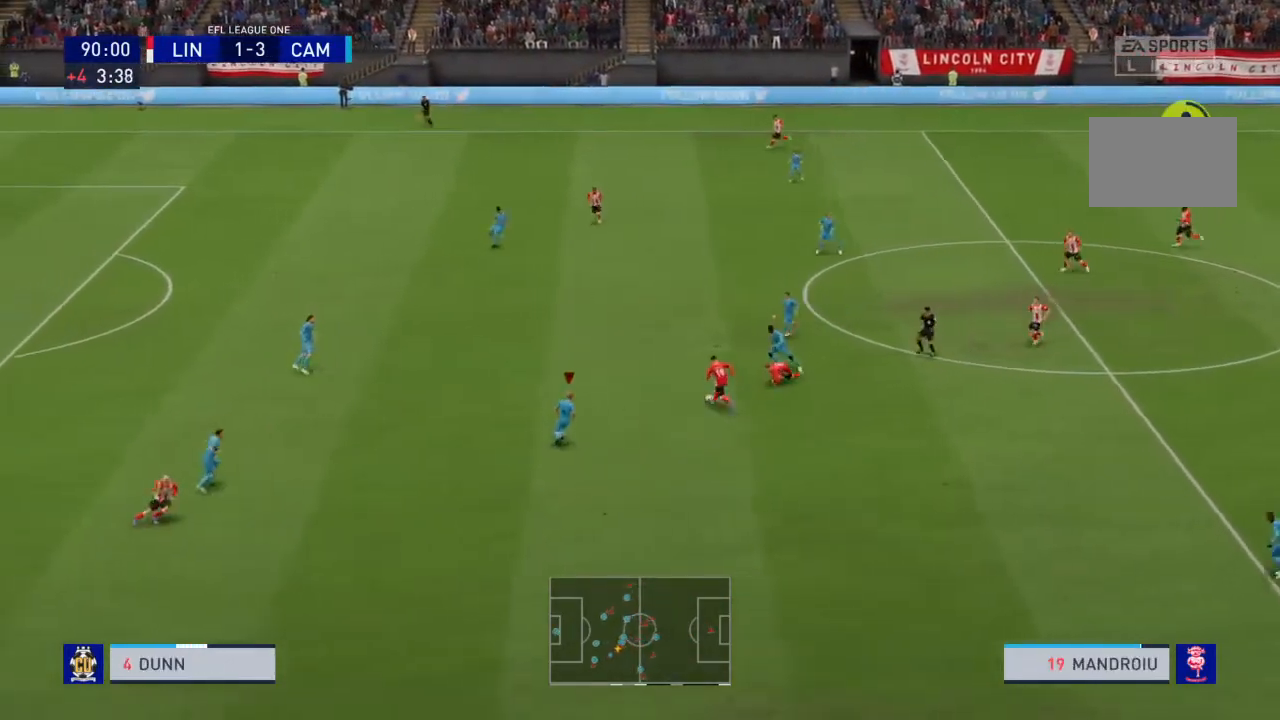
{"buttons": ["R2"], "left_stick": "up", "right_stick": "center", "events": []}
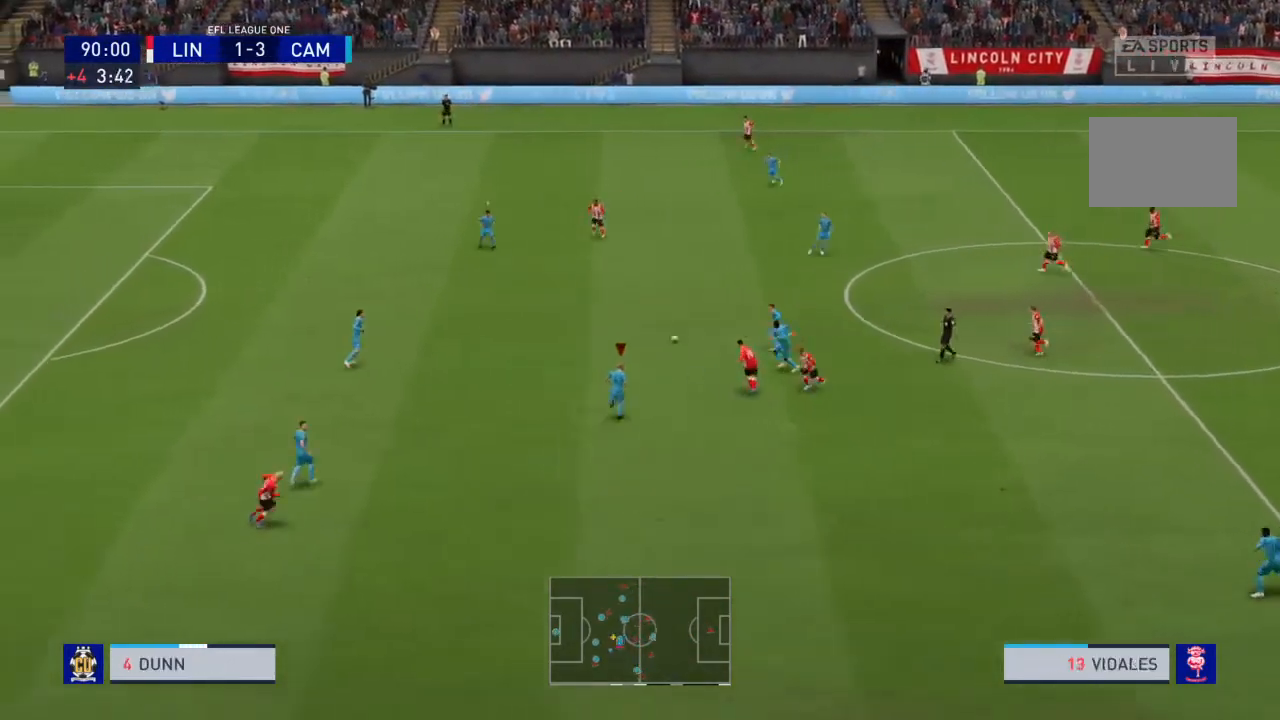
{"buttons": ["R2"], "left_stick": "down-right", "right_stick": "center", "events": [[233, "L1", "down"], [267, "left_stick", "right"], [333, "L1", "up"], [333, "left_stick", "down-right"]]}
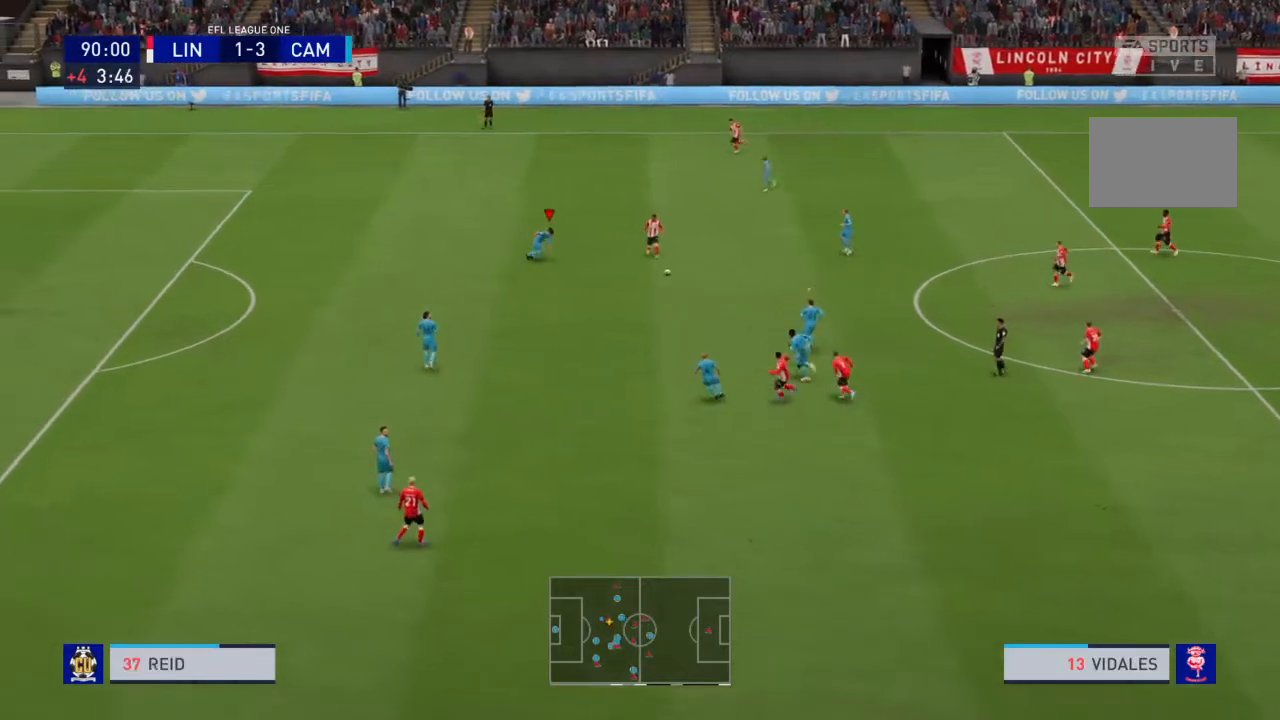
{"buttons": ["L2", "R2"], "left_stick": "down-right", "right_stick": "center", "events": [[467, "L2", "down"]]}
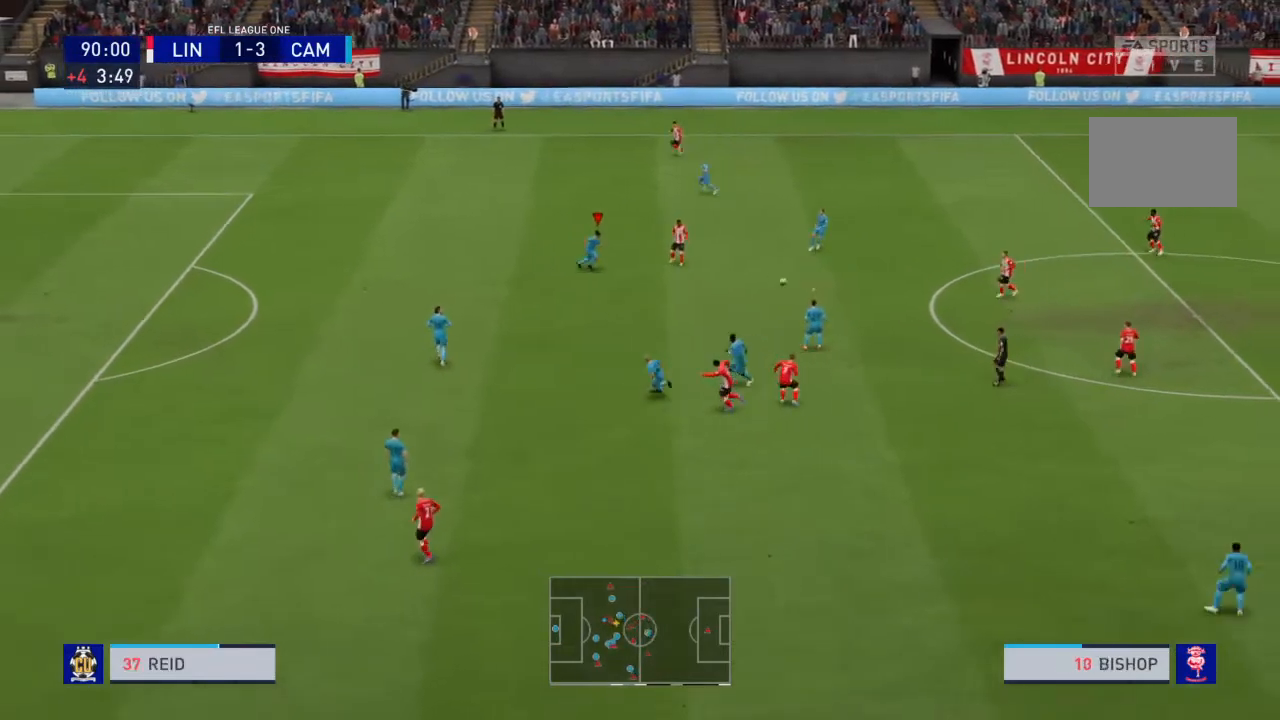
{"buttons": ["R2"], "left_stick": "up", "right_stick": "center", "events": [[200, "L2", "up"], [267, "left_stick", "up-right"], [300, "L1", "down"], [300, "R2", "up"], [333, "L2", "down"], [433, "L1", "up"], [433, "L2", "up"], [467, "R2", "down"], [467, "left_stick", "up"]]}
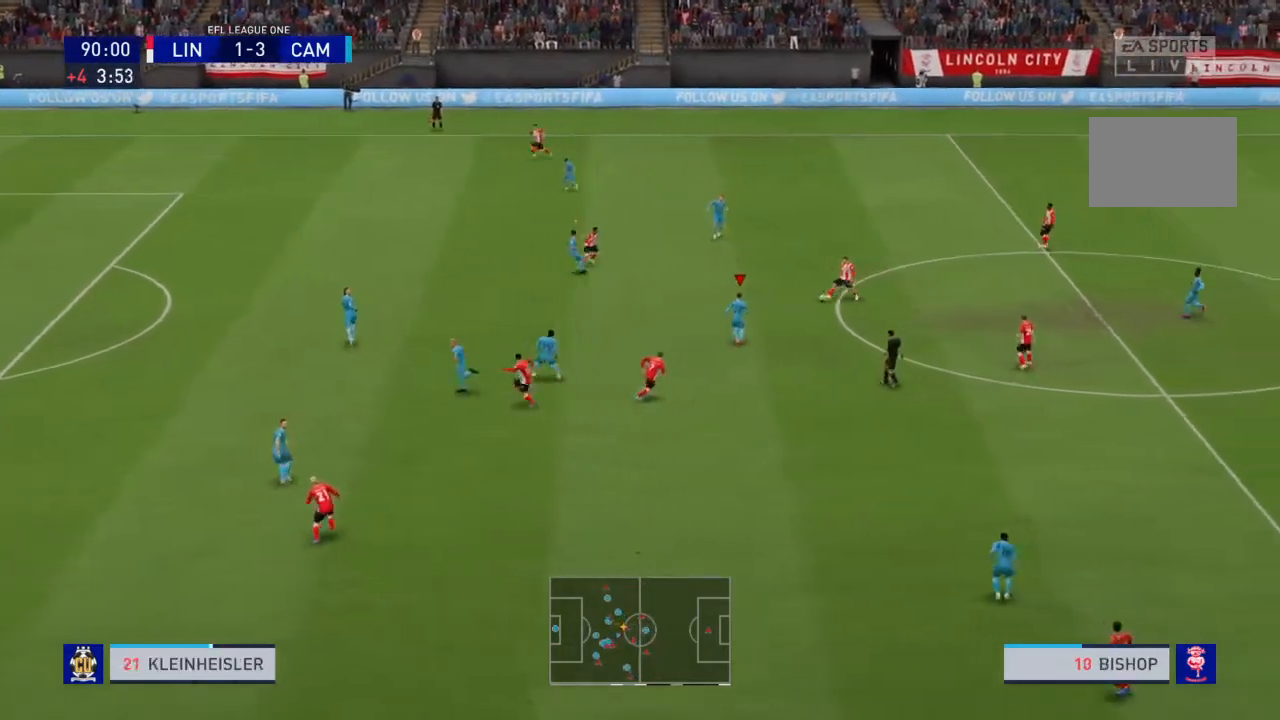
{"buttons": ["R2"], "left_stick": "up", "right_stick": "center", "events": []}
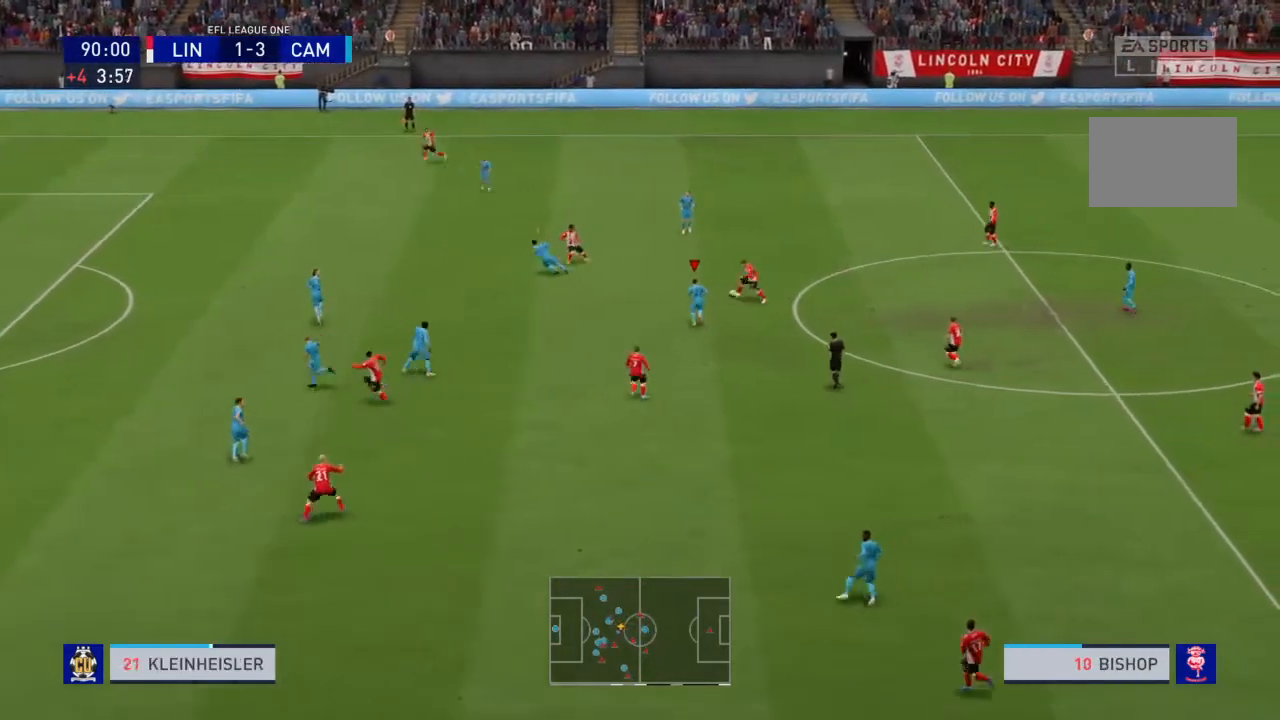
{"buttons": ["R2"], "left_stick": "up", "right_stick": "center", "events": []}
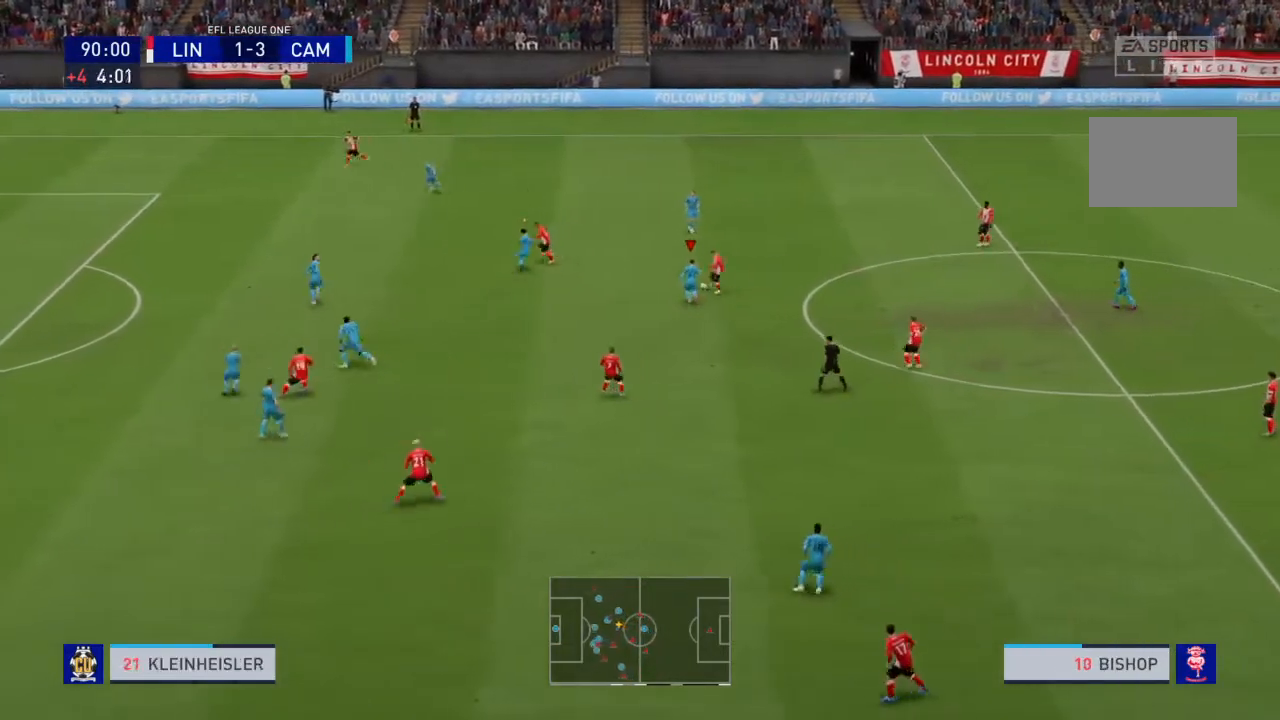
{"buttons": ["R2"], "left_stick": "right", "right_stick": "center", "events": [[167, "CIRCLE", "down"], [267, "CIRCLE", "up"], [300, "left_stick", "up-right"], [367, "L1", "down"], [401, "left_stick", "right"], [501, "L1", "up"]]}
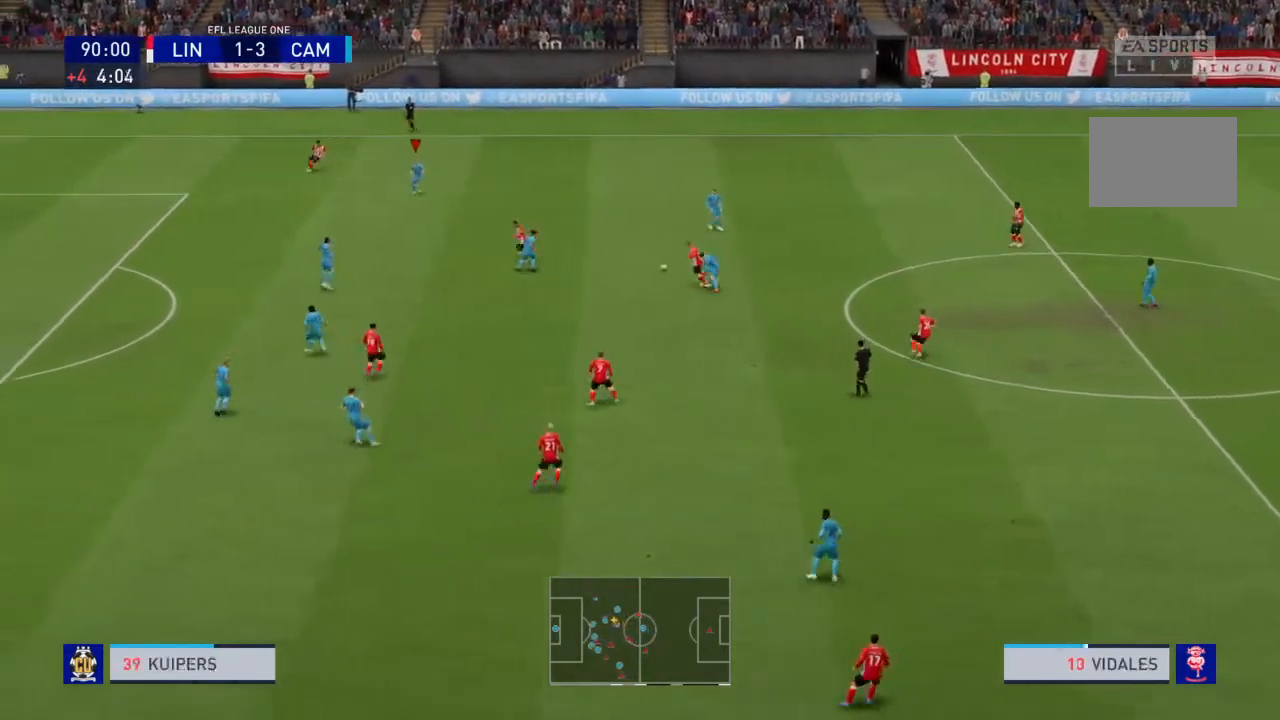
{"buttons": [], "left_stick": "up-right", "right_stick": "center", "events": [[66, "R2", "up"], [100, "left_stick", "up-right"]]}
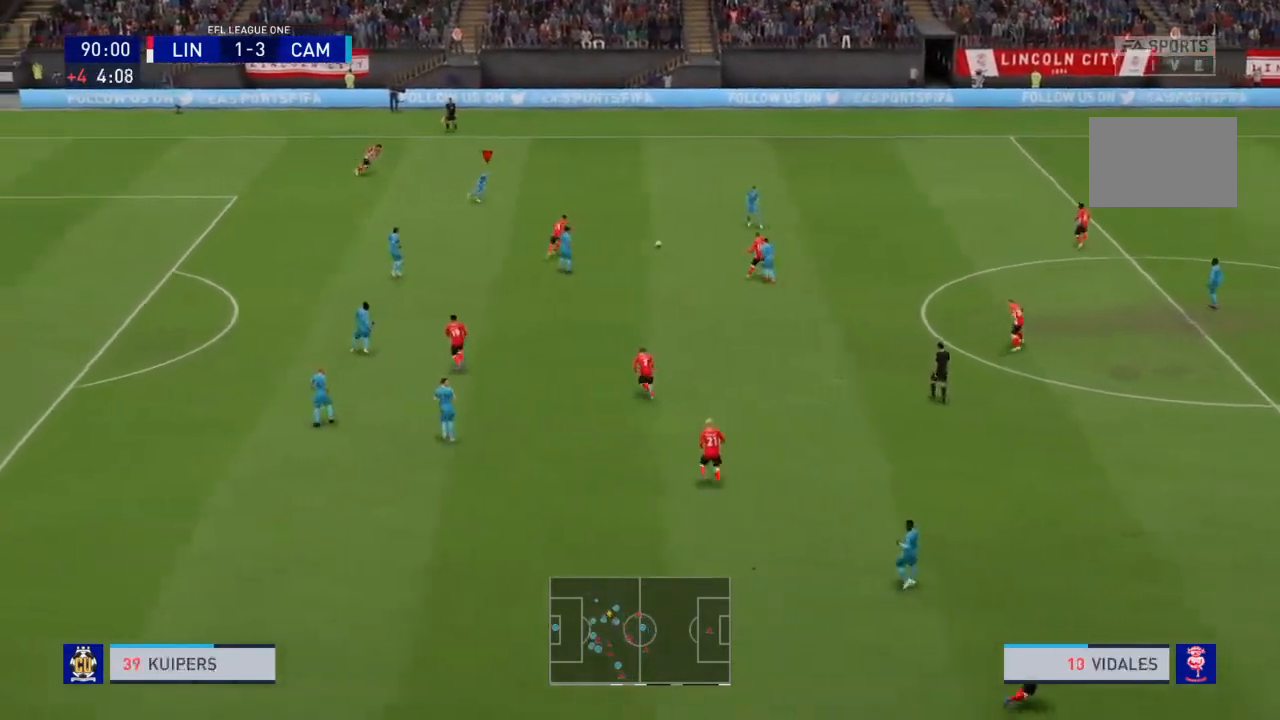
{"buttons": ["CROSS", "R2"], "left_stick": "right", "right_stick": "center", "events": [[100, "R2", "down"], [200, "left_stick", "right"], [434, "CROSS", "down"]]}
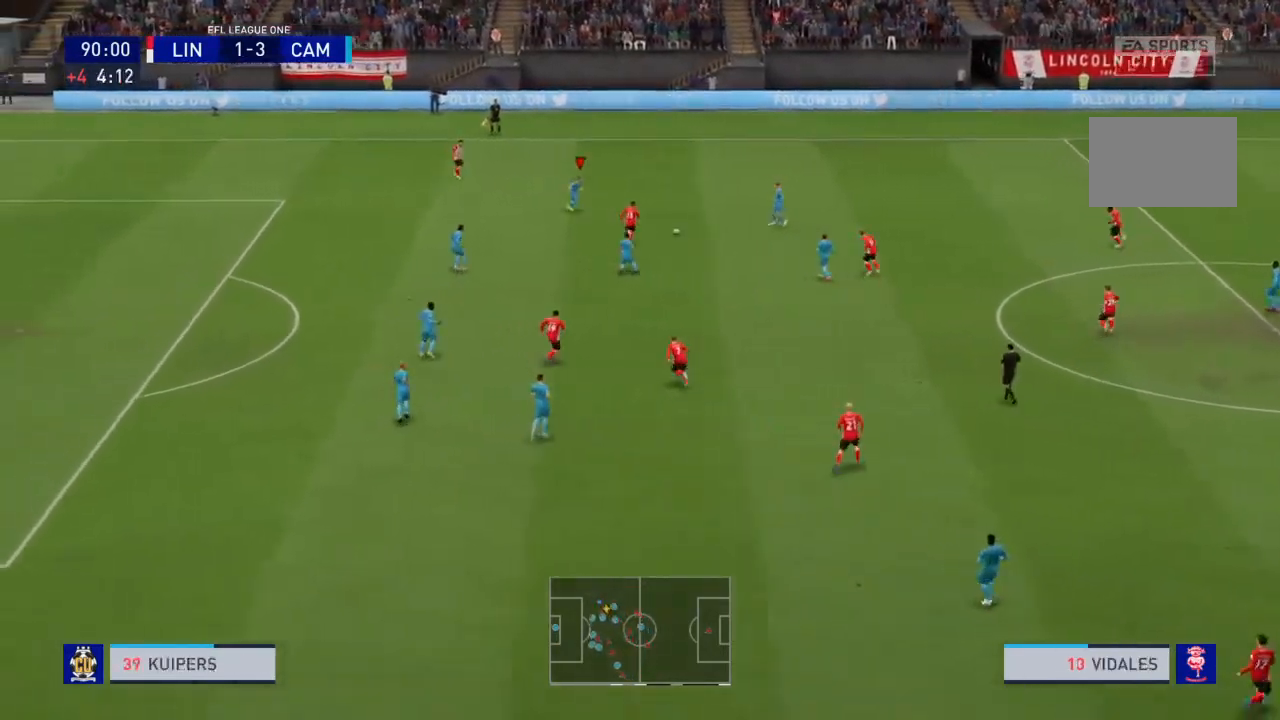
{"buttons": [], "left_stick": "center", "right_stick": "center", "events": [[66, "CROSS", "up"], [200, "R2", "up"], [367, "left_stick", "center"]]}
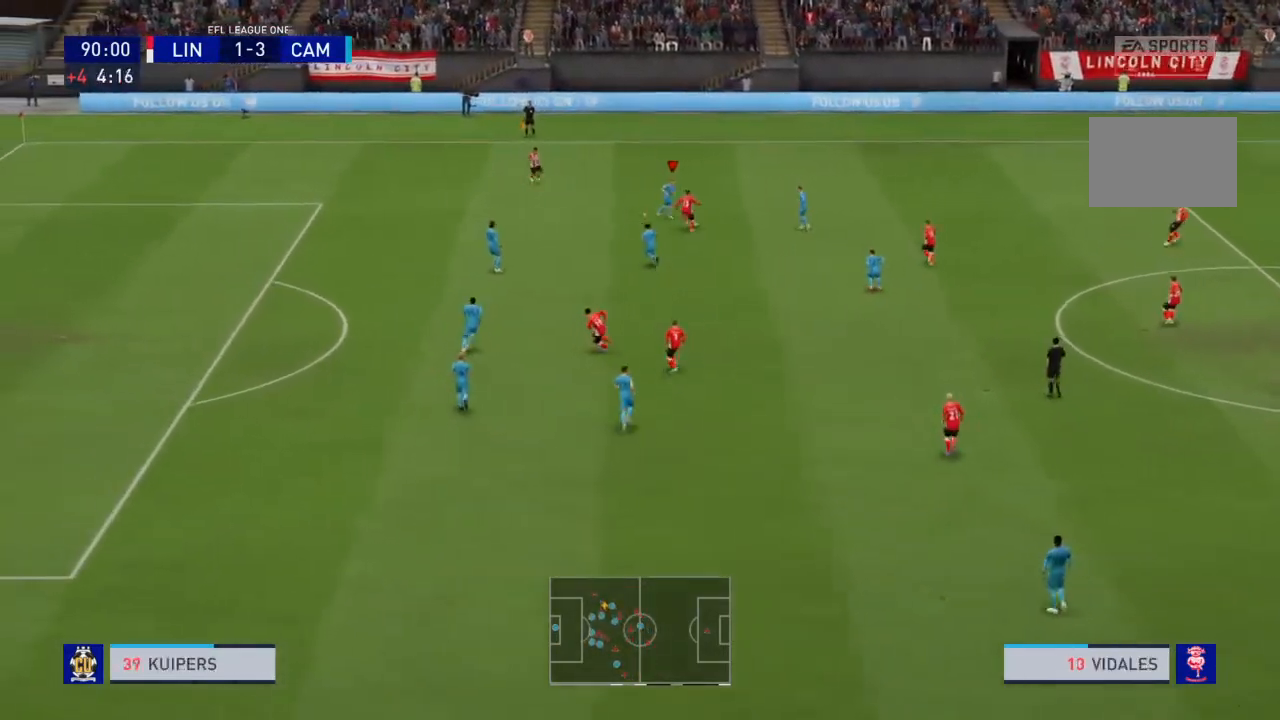
{"buttons": ["R2"], "left_stick": "right", "right_stick": "center", "events": [[33, "left_stick", "right"], [134, "R2", "down"]]}
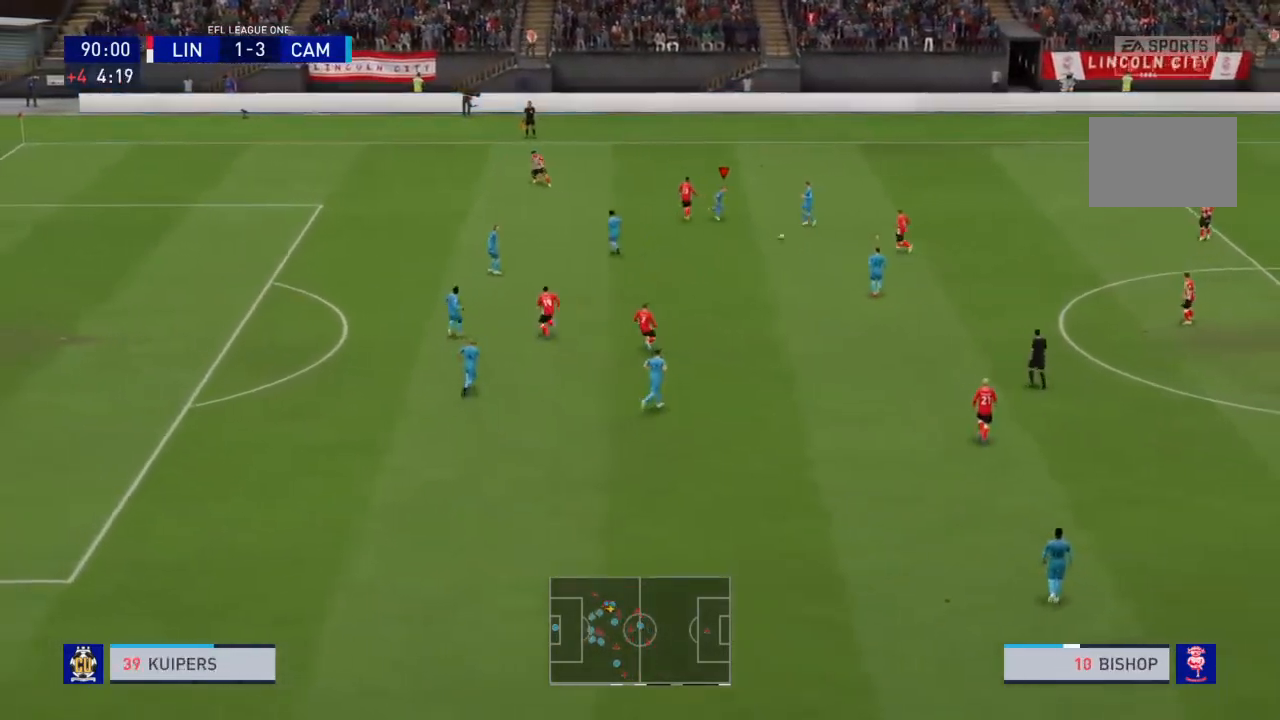
{"buttons": ["R2"], "left_stick": "down-right", "right_stick": "center", "events": [[66, "left_stick", "down-right"]]}
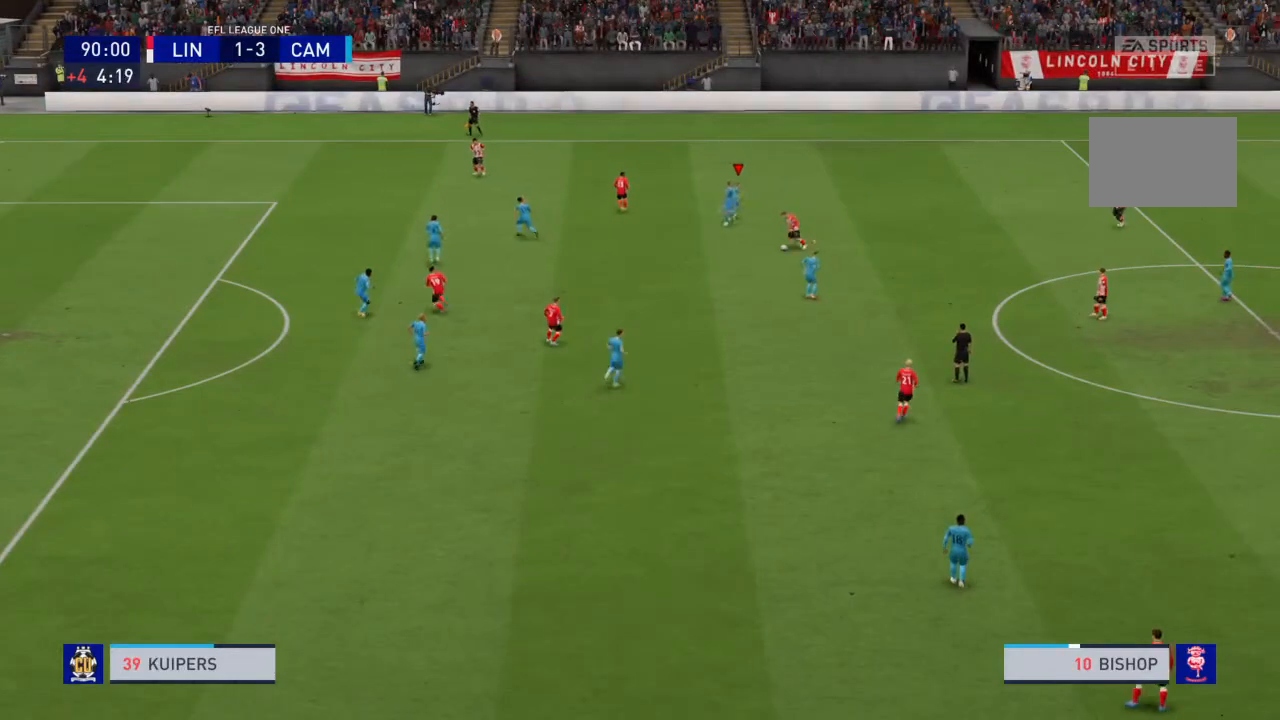
{"buttons": [], "left_stick": "center", "right_stick": "center", "events": [[134, "left_stick", "down"], [467, "R2", "up"], [467, "left_stick", "center"]]}
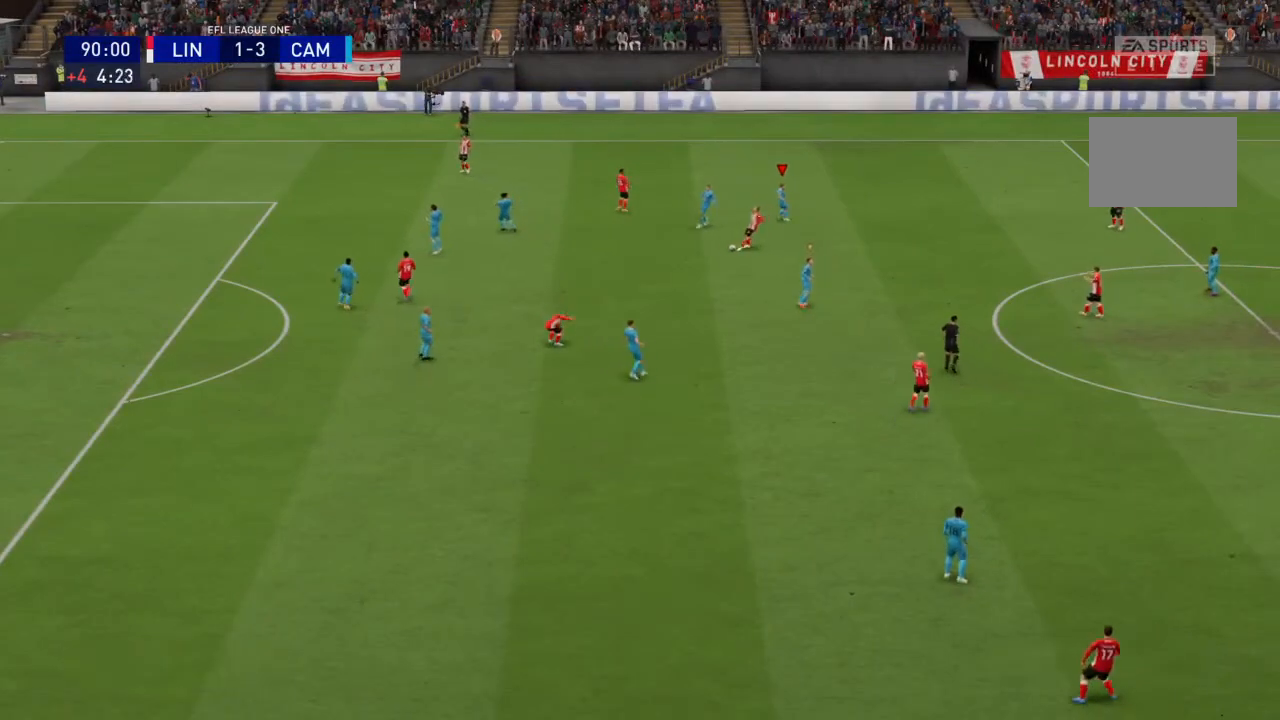
{"buttons": [], "left_stick": "center", "right_stick": "center", "events": []}
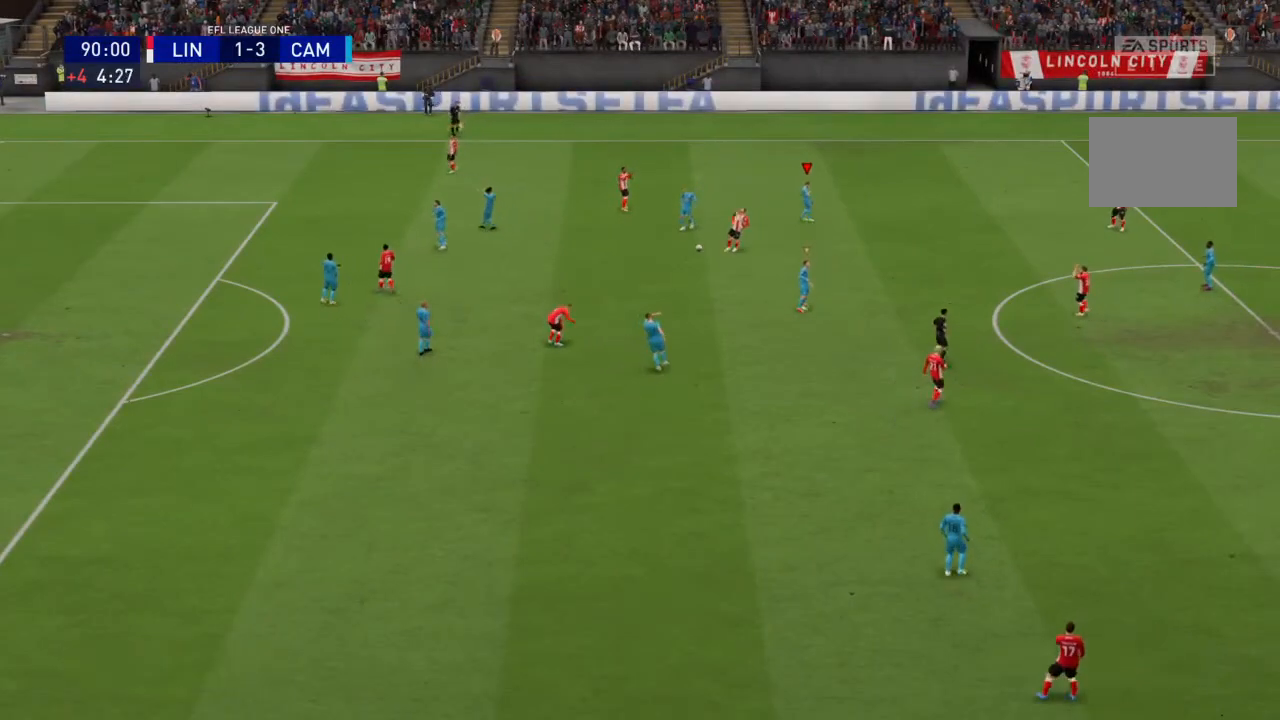
{"buttons": [], "left_stick": "center", "right_stick": "center", "events": []}
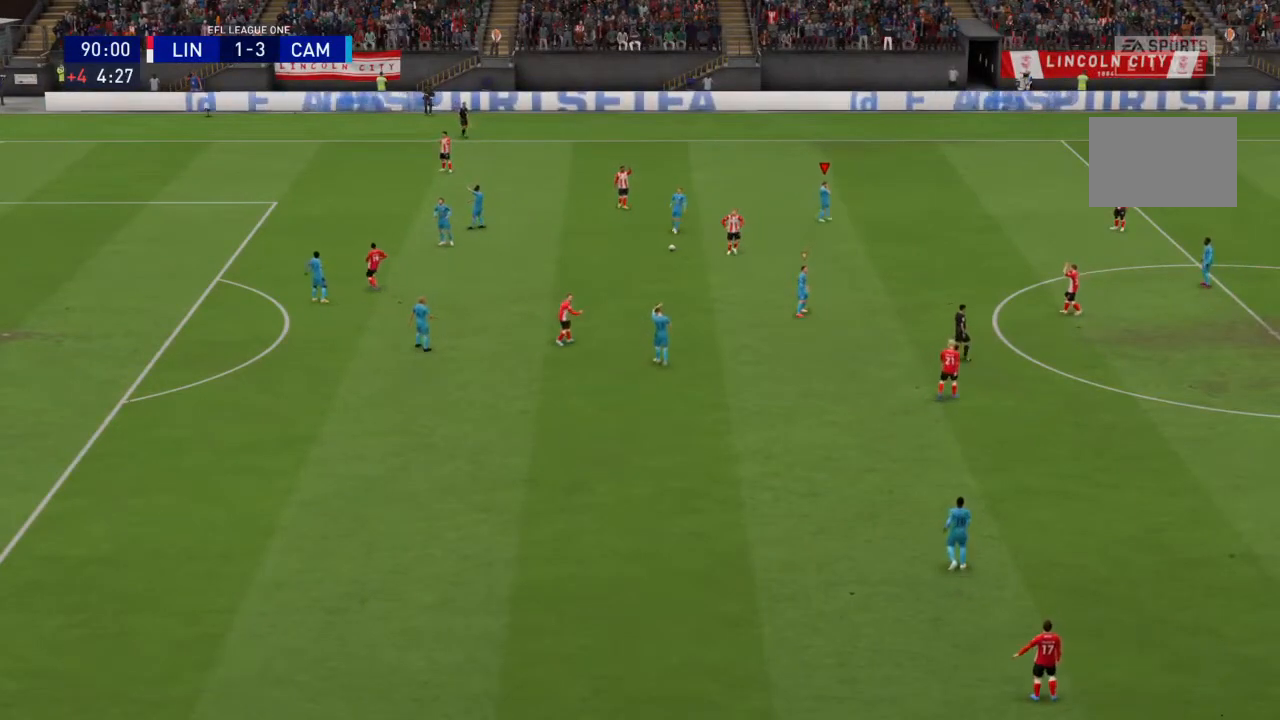
{"buttons": [], "left_stick": "center", "right_stick": "center", "events": []}